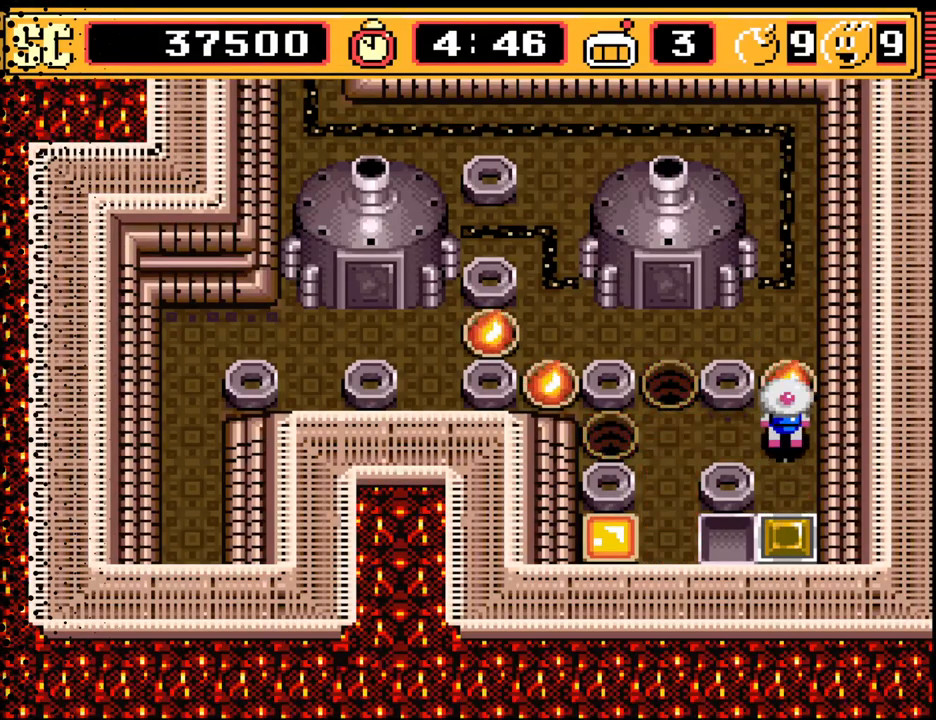
Gameplay with a controller (Nintendo layout); each line is a JSON object with the inputs held at the frame after it. "events" lists button and stick changes between this image and that frame as [ms after this image, input, new state], when the widget could be followed in between. Not read: L3 R3.
{"buttons": ["DPAD_RIGHT"], "events": [[67, "DPAD_LEFT", "down"], [100, "A", "up"], [200, "DPAD_UP", "down"], [233, "DPAD_LEFT", "up"], [367, "DPAD_RIGHT", "down"], [400, "DPAD_UP", "up"]]}
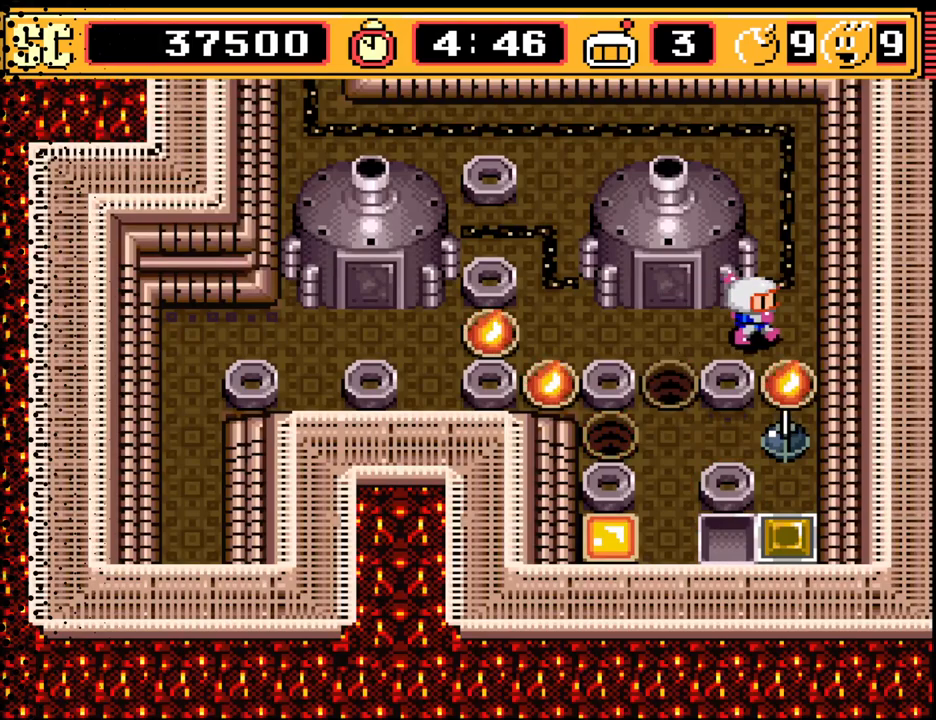
{"buttons": [], "events": [[33, "DPAD_RIGHT", "up"], [267, "B", "down"], [333, "B", "up"]]}
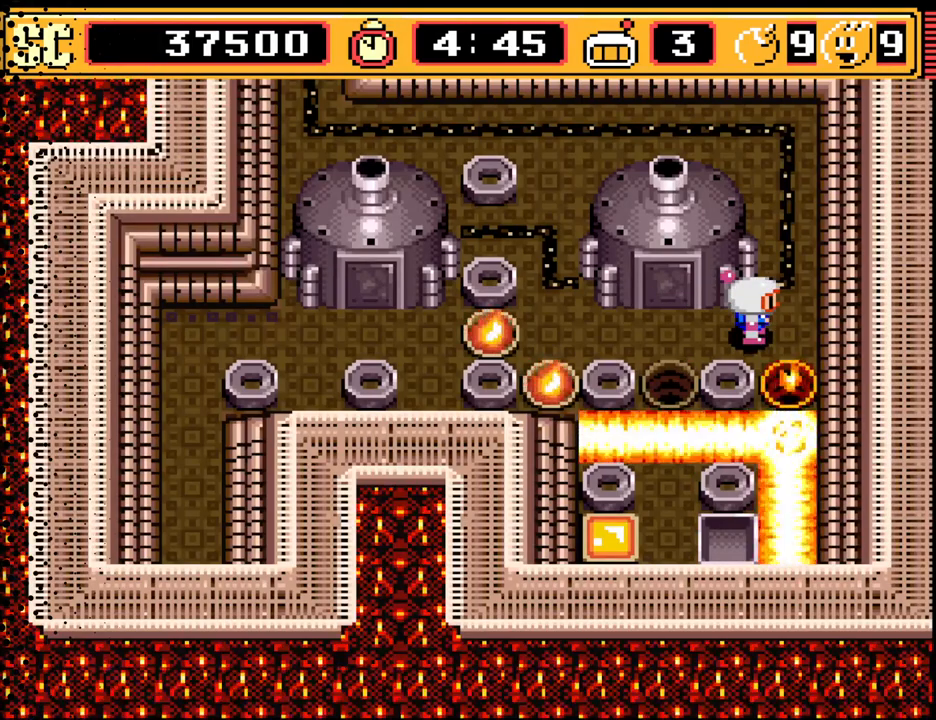
{"buttons": [], "events": []}
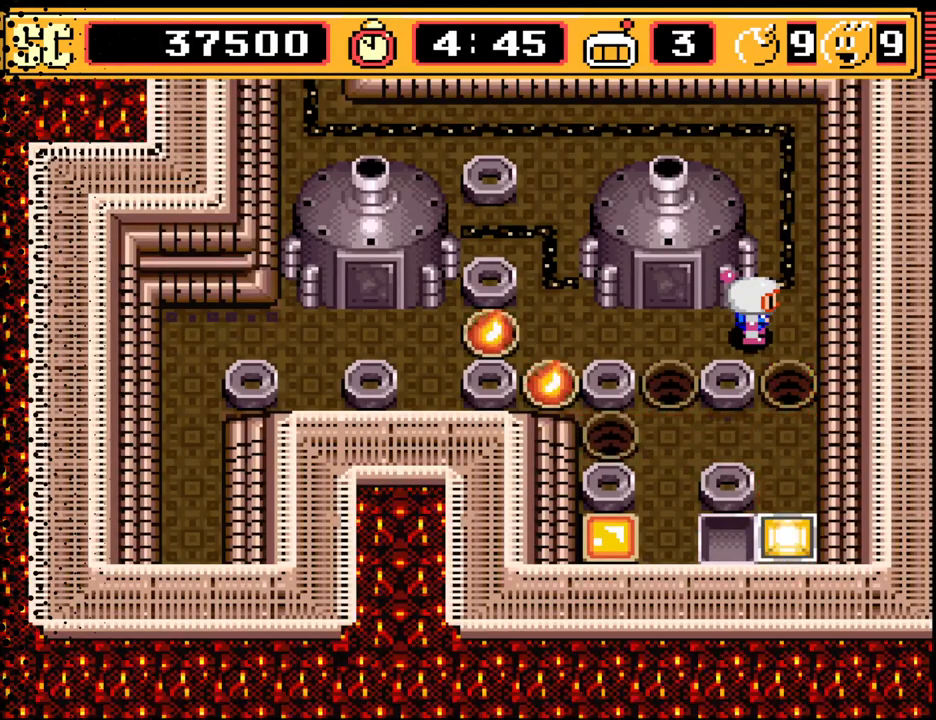
{"buttons": [], "events": [[100, "DPAD_RIGHT", "down"], [167, "DPAD_RIGHT", "up"], [167, "DPAD_UP", "down"], [333, "DPAD_UP", "up"]]}
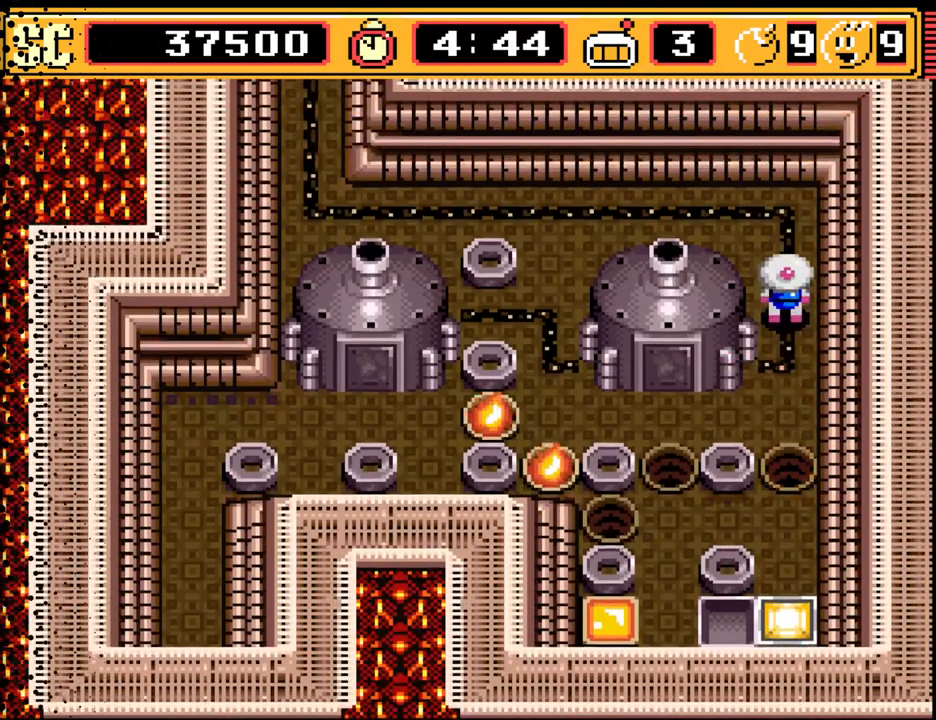
{"buttons": [], "events": [[333, "DPAD_UP", "down"], [467, "DPAD_UP", "up"]]}
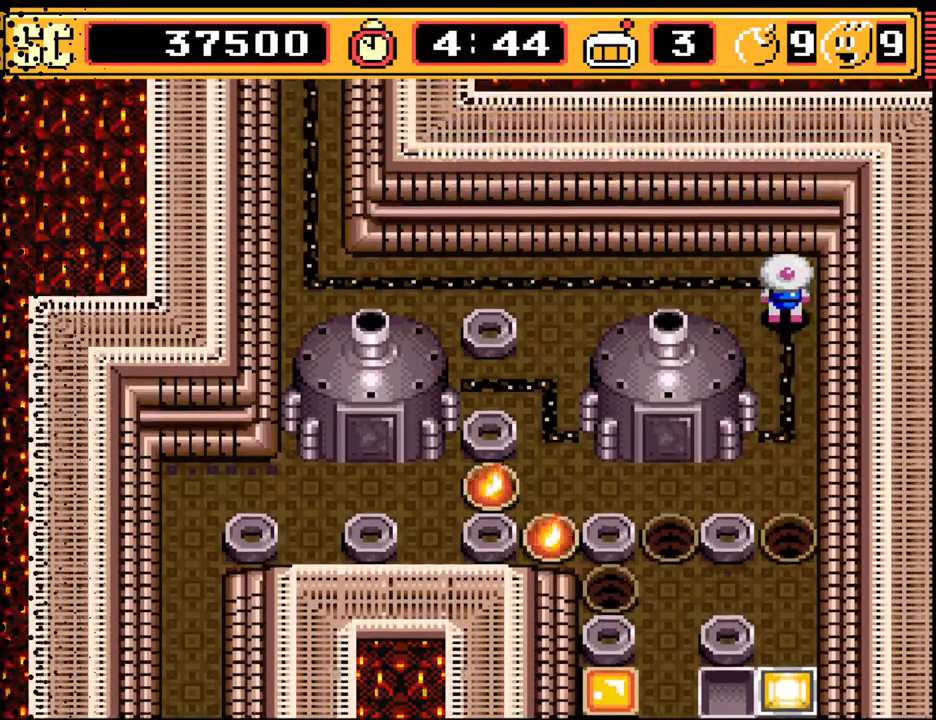
{"buttons": [], "events": [[233, "DPAD_LEFT", "down"], [500, "DPAD_LEFT", "up"]]}
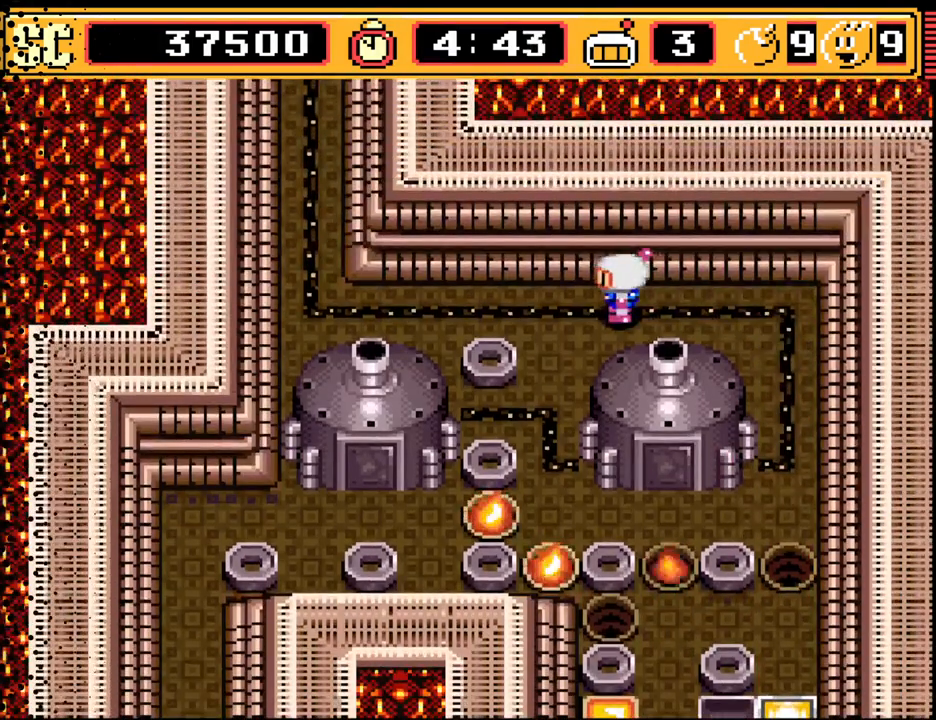
{"buttons": [], "events": [[300, "DPAD_LEFT", "down"], [400, "DPAD_LEFT", "up"]]}
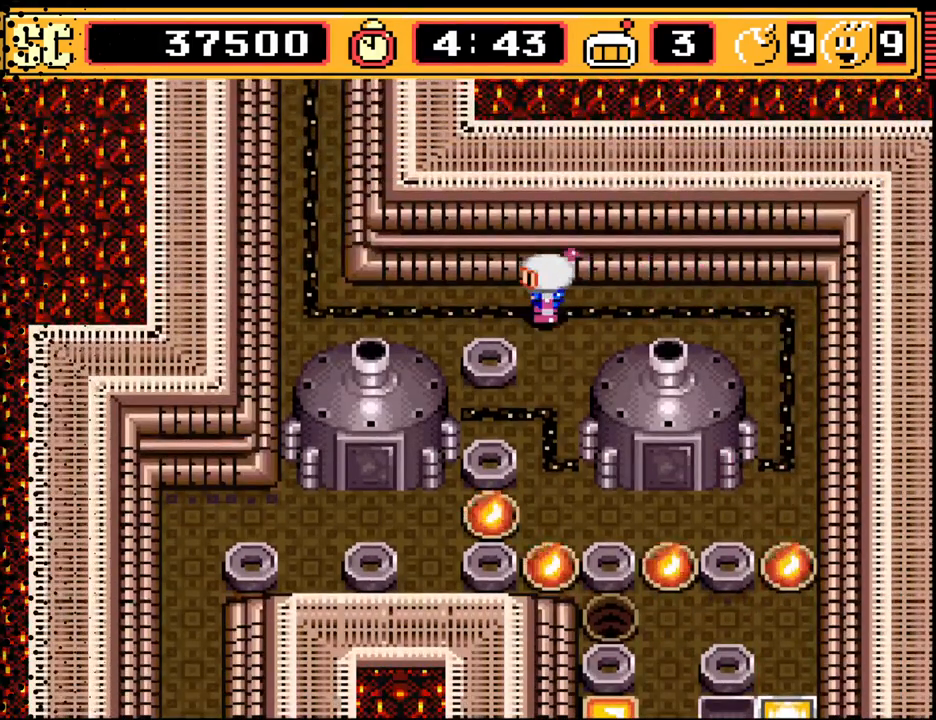
{"buttons": ["DPAD_LEFT"], "events": [[67, "DPAD_LEFT", "down"], [233, "DPAD_LEFT", "up"], [433, "DPAD_LEFT", "down"]]}
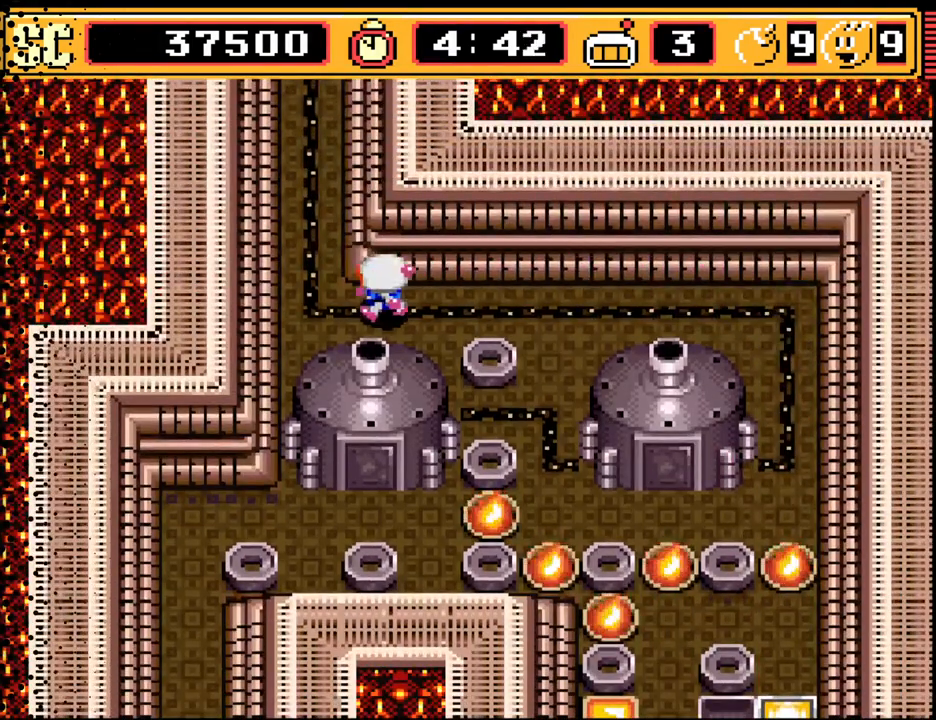
{"buttons": [], "events": [[33, "DPAD_LEFT", "up"], [200, "DPAD_UP", "down"], [300, "DPAD_UP", "up"]]}
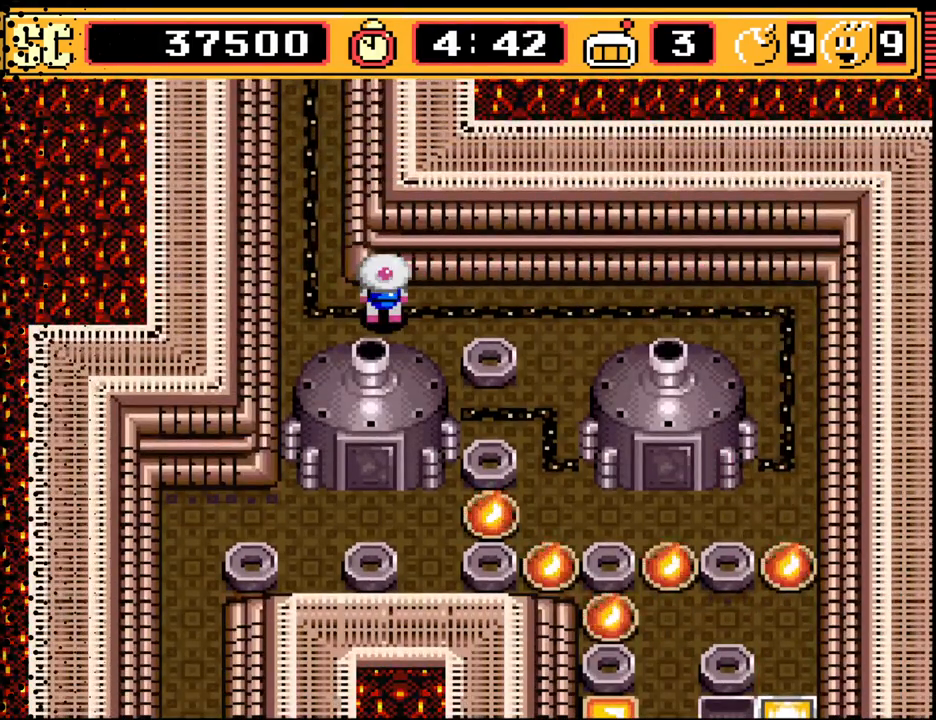
{"buttons": [], "events": [[33, "DPAD_LEFT", "down"], [167, "DPAD_LEFT", "up"], [267, "DPAD_UP", "down"], [367, "DPAD_UP", "up"]]}
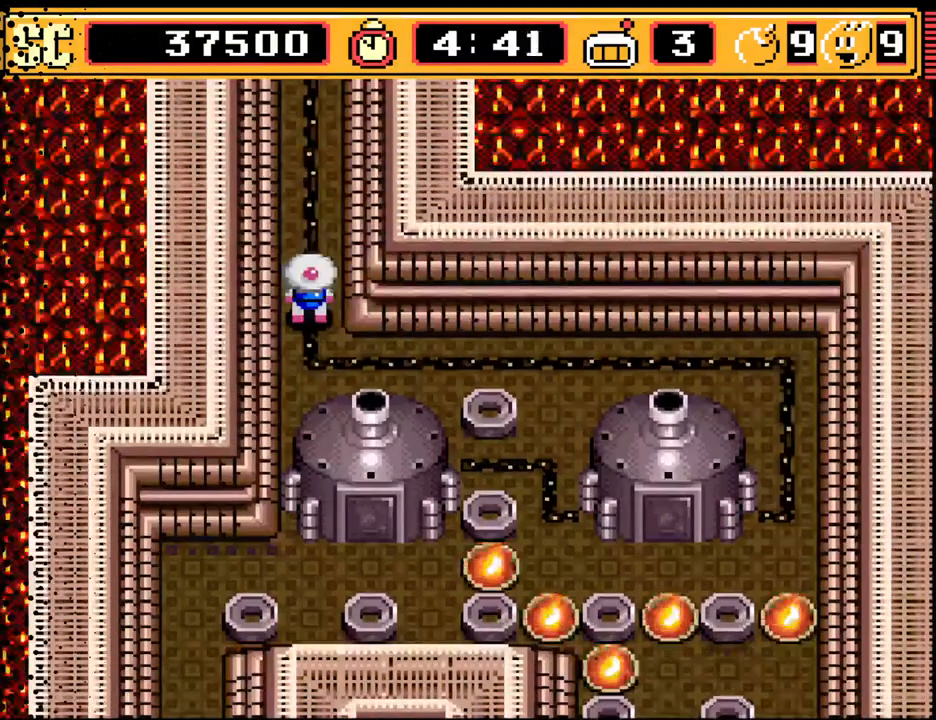
{"buttons": [], "events": [[67, "DPAD_UP", "down"], [133, "DPAD_UP", "up"], [333, "DPAD_UP", "down"], [400, "DPAD_UP", "up"]]}
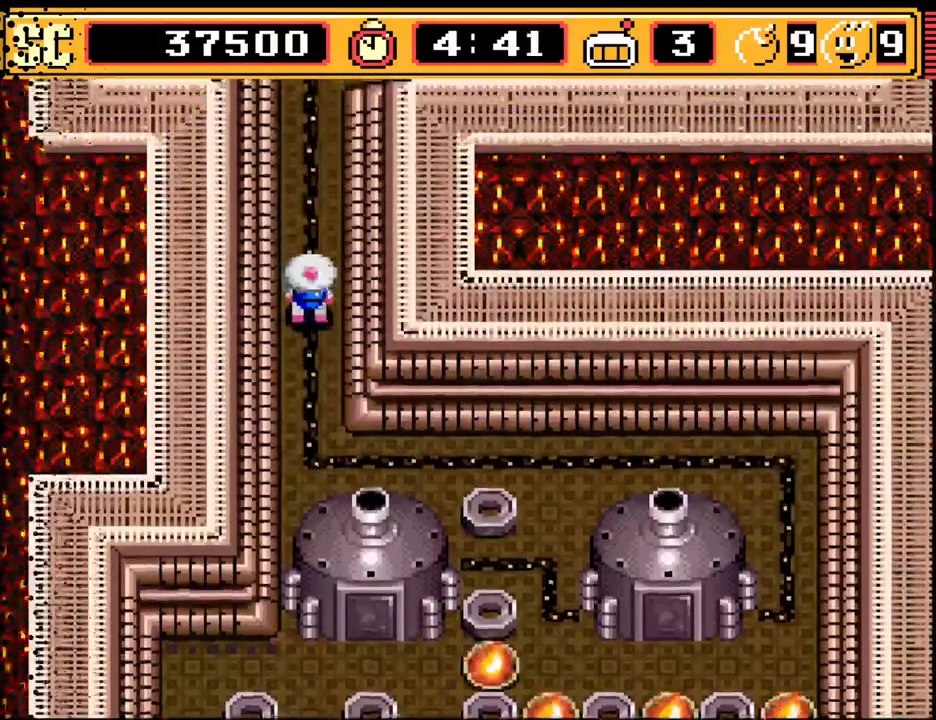
{"buttons": ["DPAD_UP"], "events": [[67, "DPAD_UP", "down"], [100, "DPAD_UP", "up"], [467, "DPAD_UP", "down"]]}
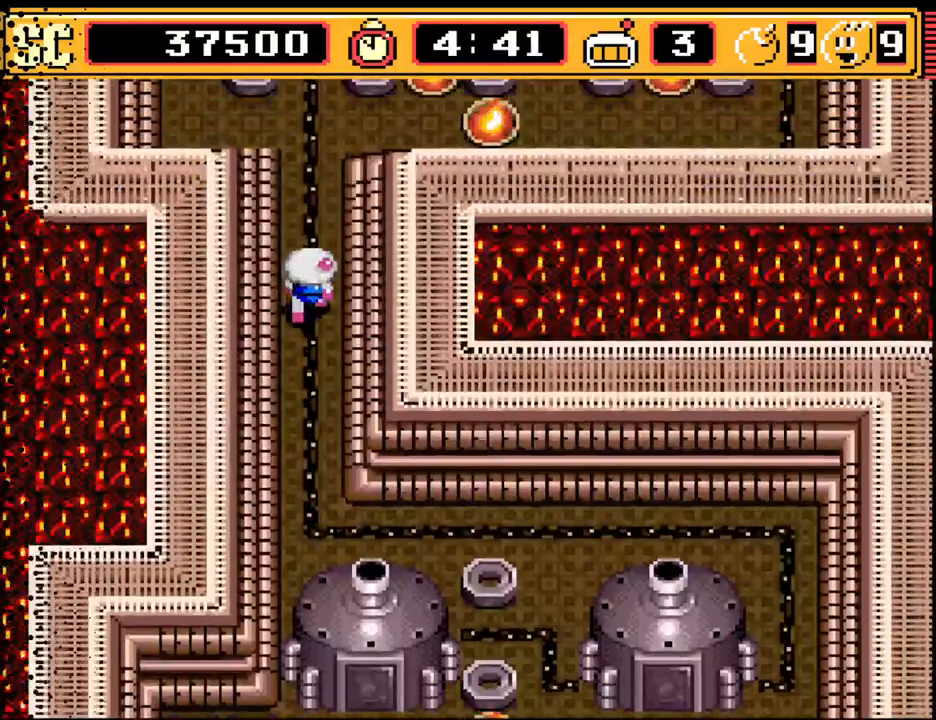
{"buttons": [], "events": [[33, "DPAD_UP", "up"], [167, "DPAD_UP", "down"], [267, "DPAD_UP", "up"], [367, "DPAD_UP", "down"], [467, "DPAD_UP", "up"]]}
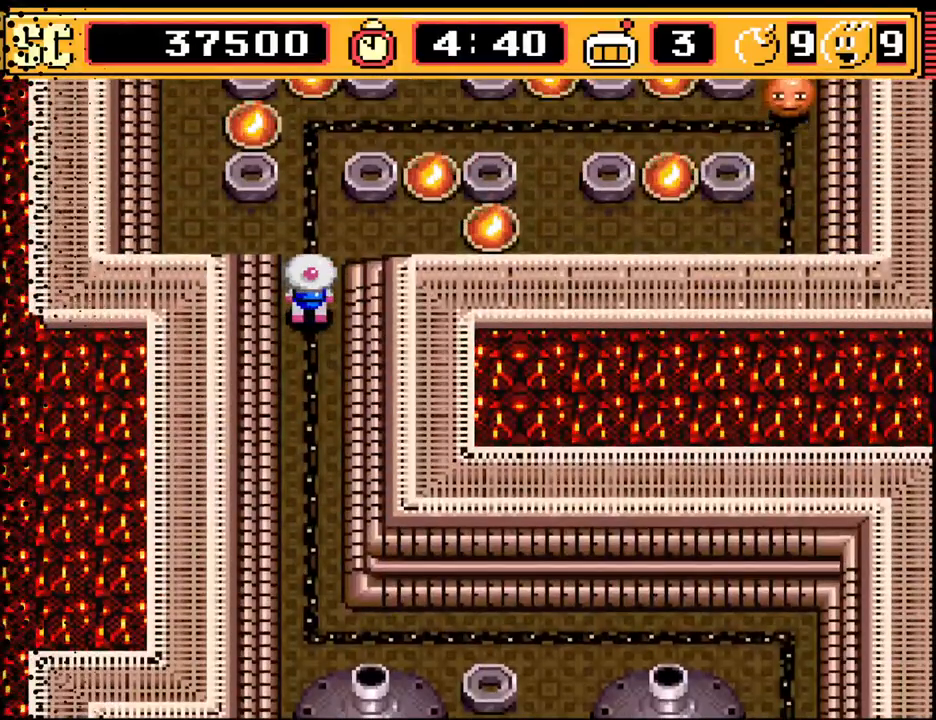
{"buttons": [], "events": [[67, "DPAD_UP", "down"], [167, "DPAD_UP", "up"], [300, "DPAD_UP", "down"], [333, "DPAD_UP", "up"]]}
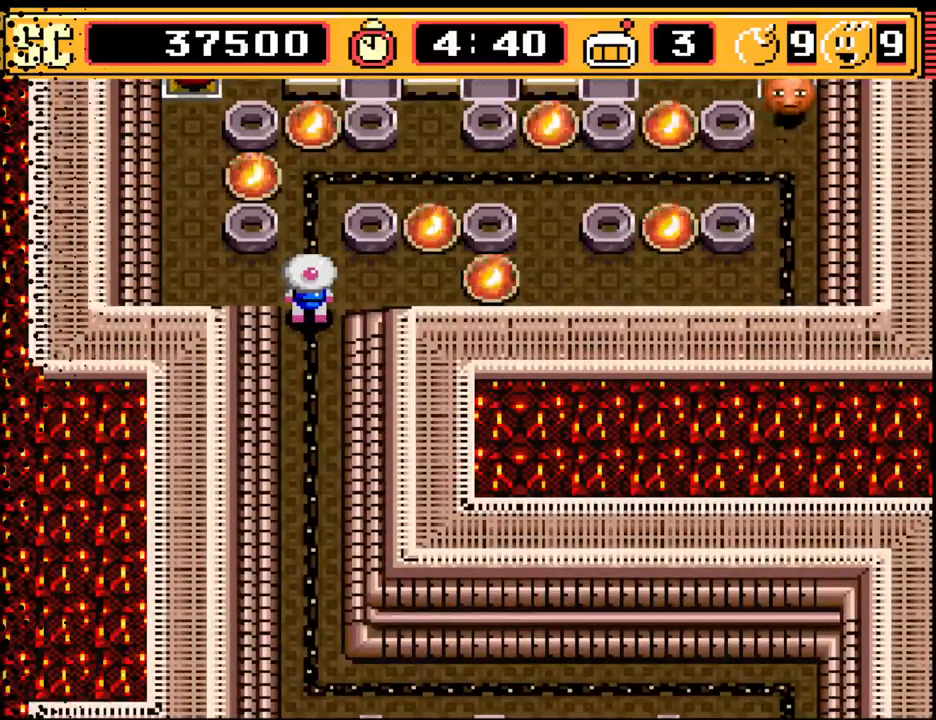
{"buttons": ["DPAD_UP"], "events": [[100, "DPAD_UP", "down"], [267, "DPAD_UP", "up"], [500, "DPAD_UP", "down"]]}
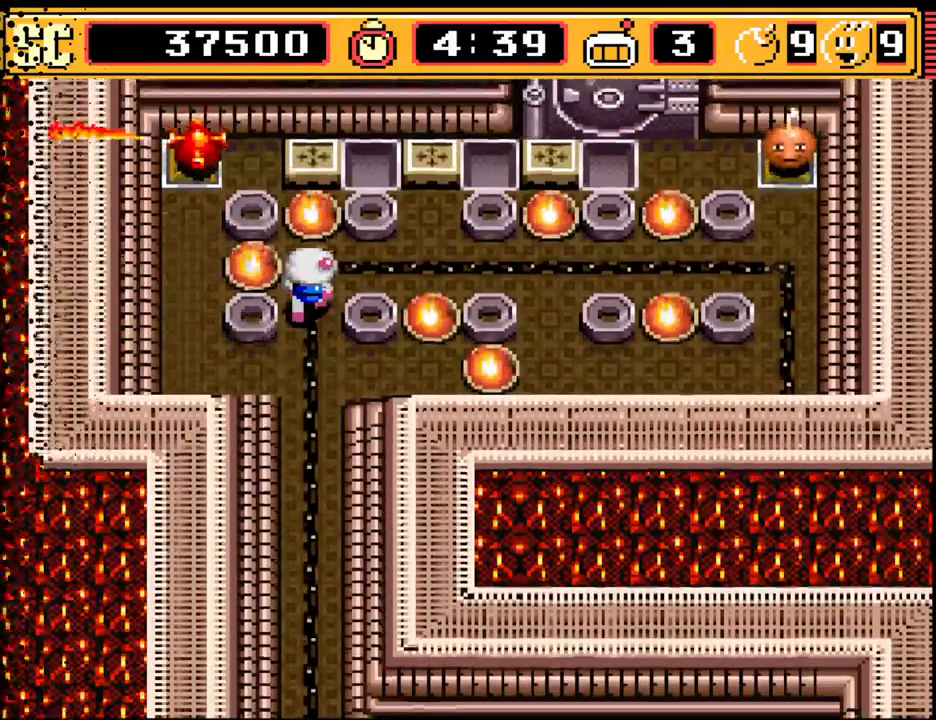
{"buttons": ["DPAD_LEFT"], "events": [[100, "DPAD_UP", "up"], [167, "DPAD_RIGHT", "down"], [267, "DPAD_RIGHT", "up"], [467, "DPAD_LEFT", "down"]]}
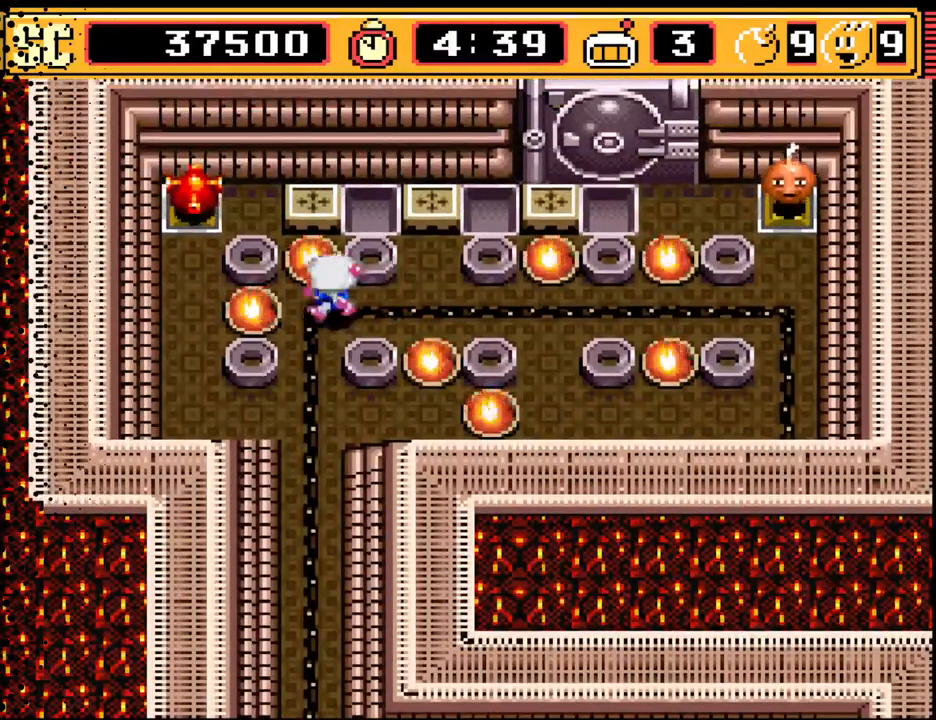
{"buttons": ["DPAD_LEFT"], "events": [[67, "DPAD_DOWN", "down"], [100, "DPAD_LEFT", "up"], [300, "DPAD_DOWN", "up"], [333, "DPAD_LEFT", "down"]]}
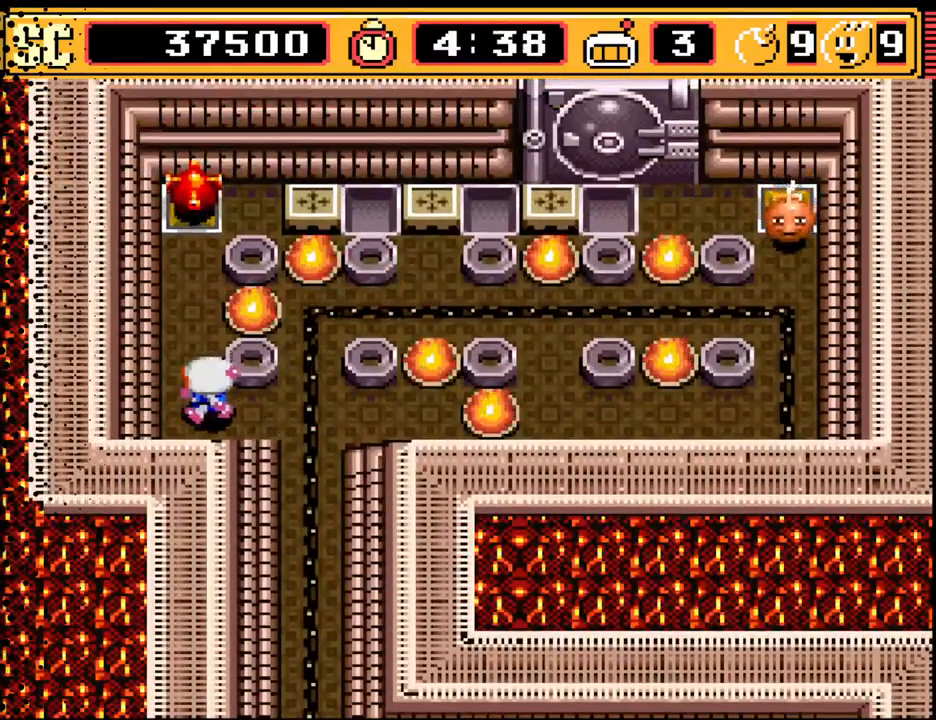
{"buttons": ["DPAD_UP"], "events": [[67, "DPAD_LEFT", "up"], [133, "A", "down"], [200, "DPAD_RIGHT", "down"], [267, "A", "up"], [400, "DPAD_RIGHT", "up"], [400, "DPAD_UP", "down"]]}
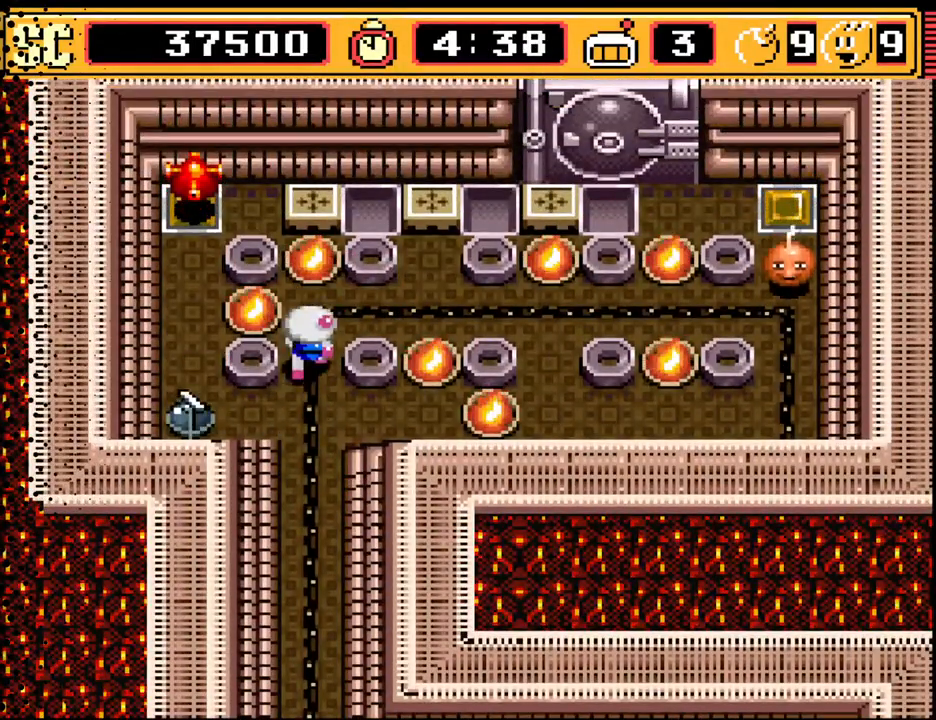
{"buttons": [], "events": [[67, "DPAD_UP", "up"], [200, "B", "down"], [300, "B", "up"]]}
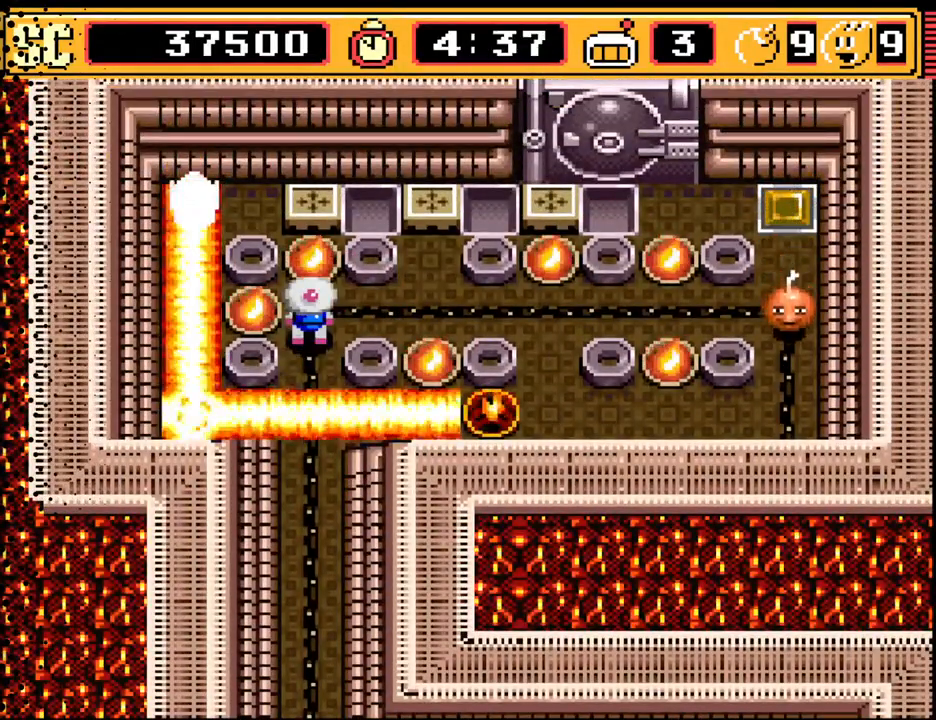
{"buttons": [], "events": []}
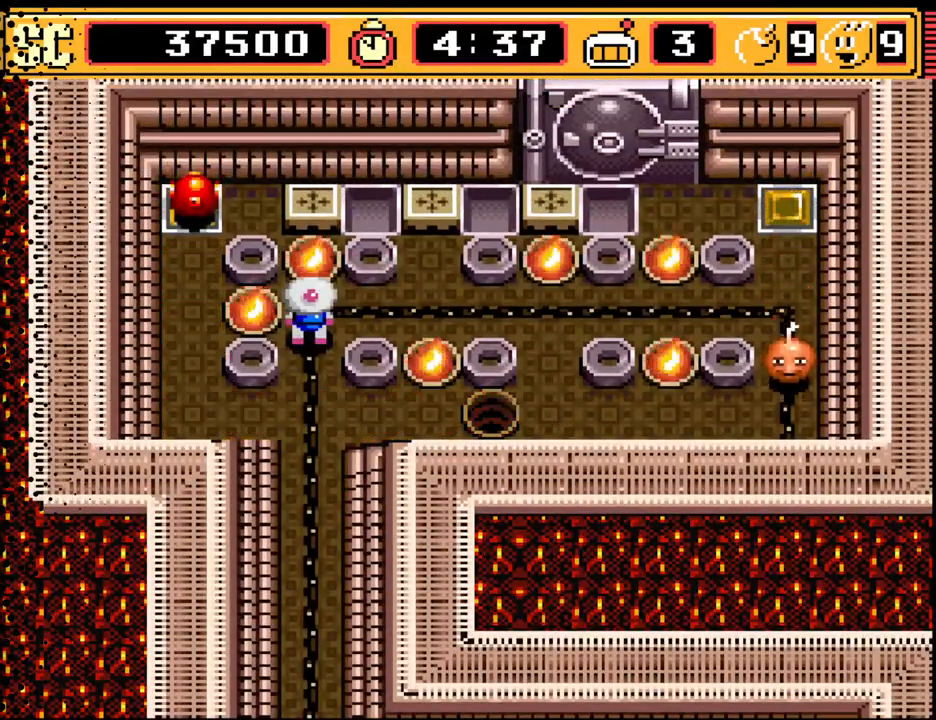
{"buttons": ["DPAD_DOWN"], "events": [[500, "DPAD_DOWN", "down"]]}
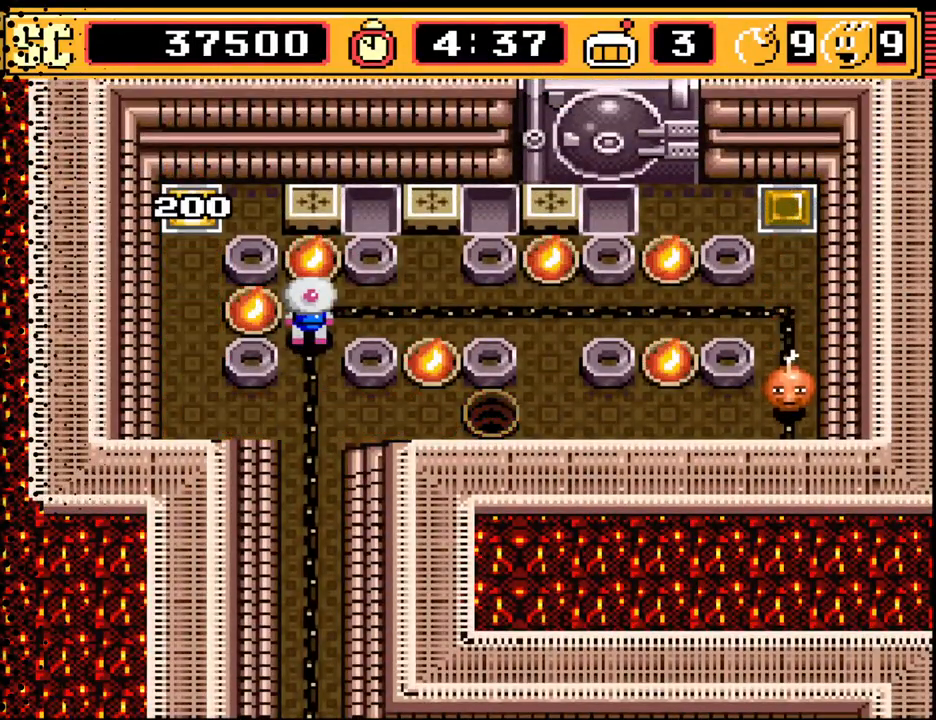
{"buttons": [], "events": [[167, "DPAD_DOWN", "up"], [300, "DPAD_RIGHT", "down"], [500, "DPAD_RIGHT", "up"]]}
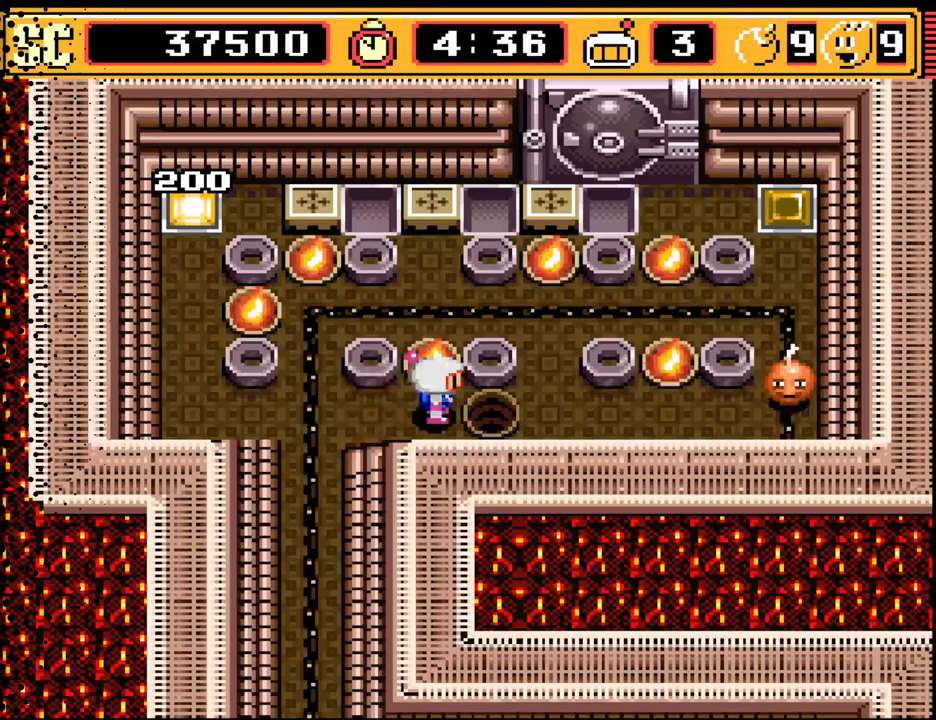
{"buttons": [], "events": [[367, "A", "down"], [467, "A", "up"]]}
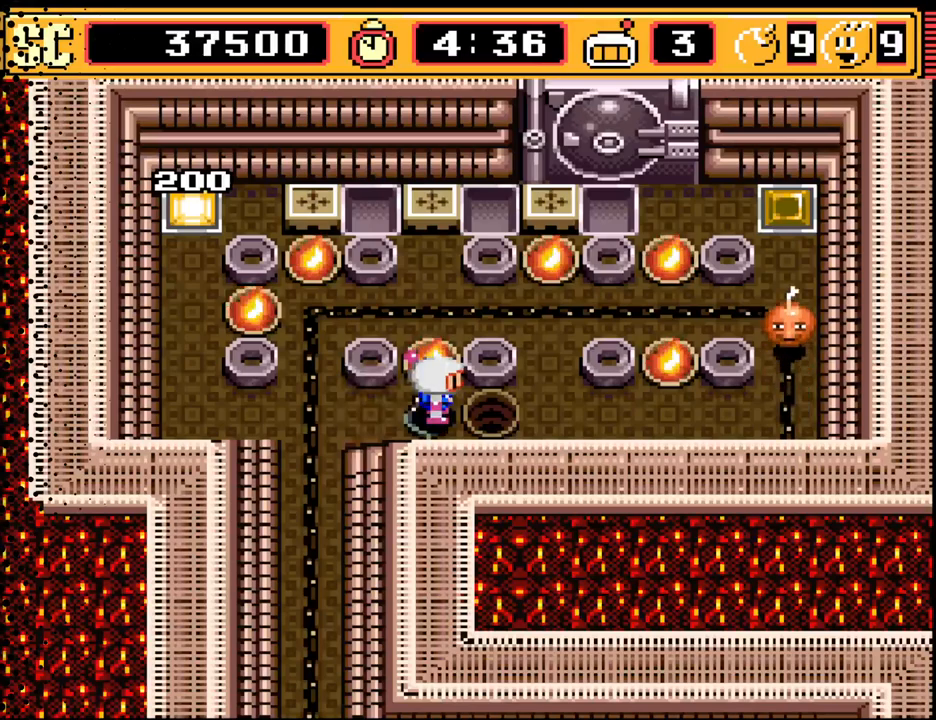
{"buttons": [], "events": [[33, "DPAD_LEFT", "down"], [200, "DPAD_UP", "down"], [267, "DPAD_LEFT", "up"], [467, "DPAD_UP", "up"]]}
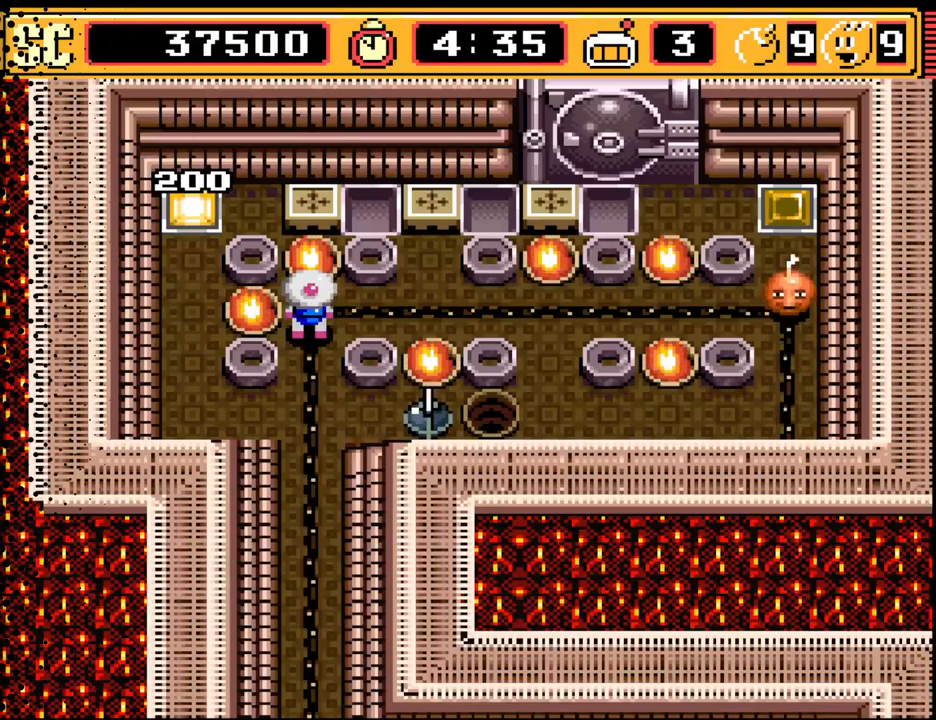
{"buttons": [], "events": [[300, "B", "down"], [367, "B", "up"]]}
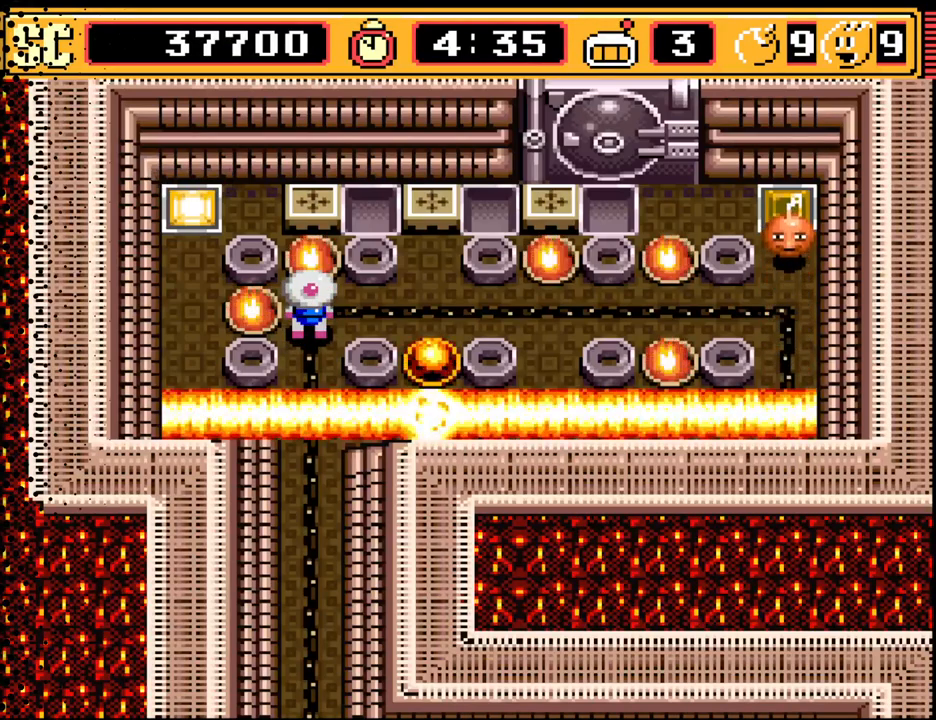
{"buttons": ["DPAD_RIGHT"], "events": [[200, "DPAD_RIGHT", "down"]]}
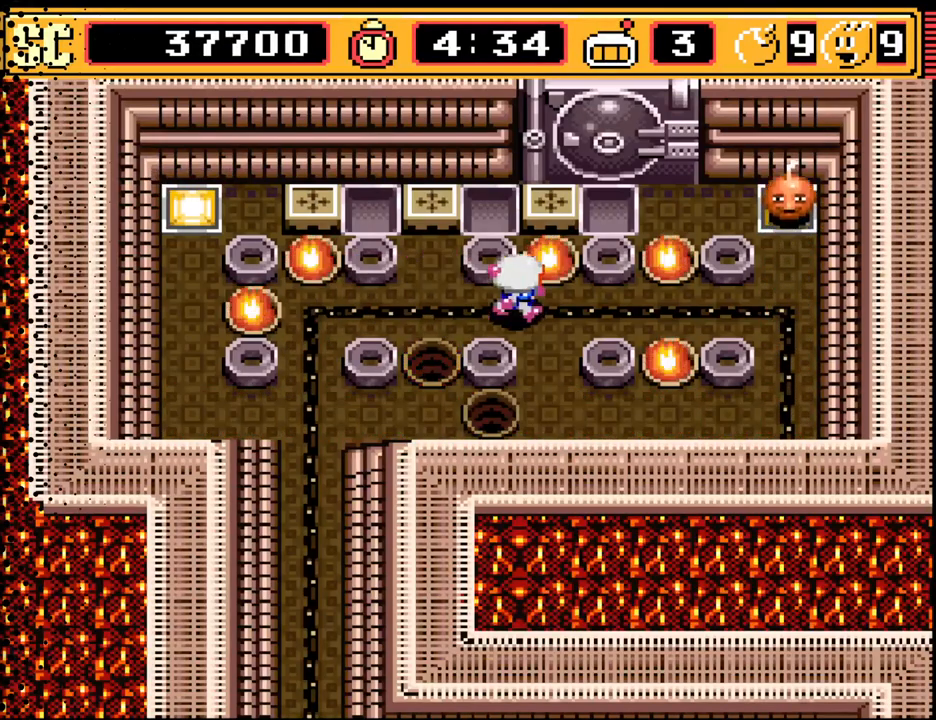
{"buttons": ["A"], "events": [[100, "DPAD_RIGHT", "up"], [433, "A", "down"]]}
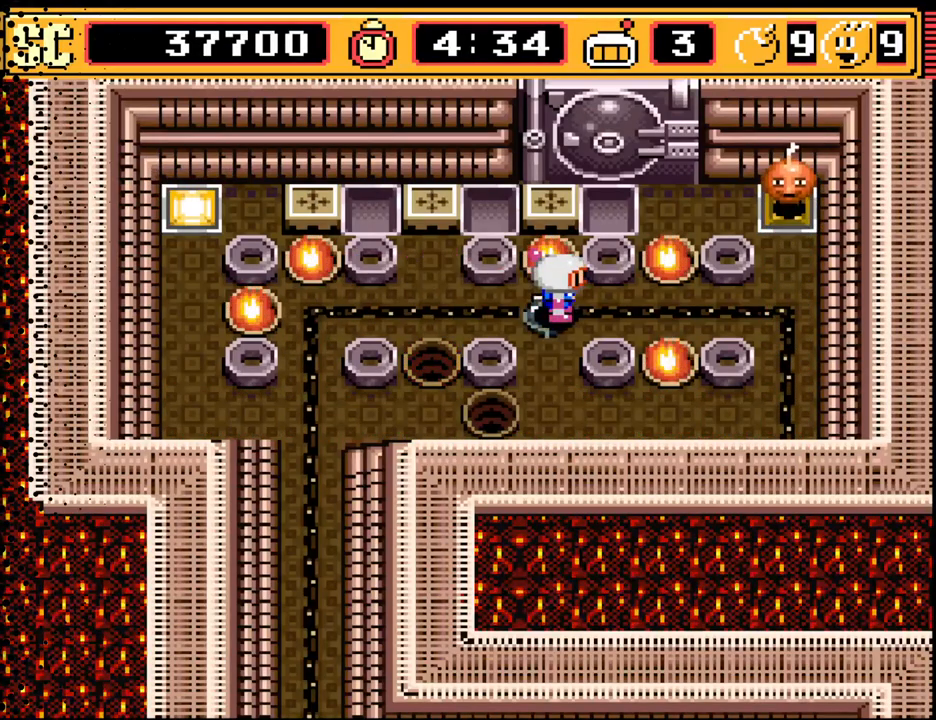
{"buttons": [], "events": [[33, "A", "up"], [33, "DPAD_DOWN", "down"], [233, "DPAD_DOWN", "up"], [300, "DPAD_LEFT", "down"], [500, "DPAD_LEFT", "up"]]}